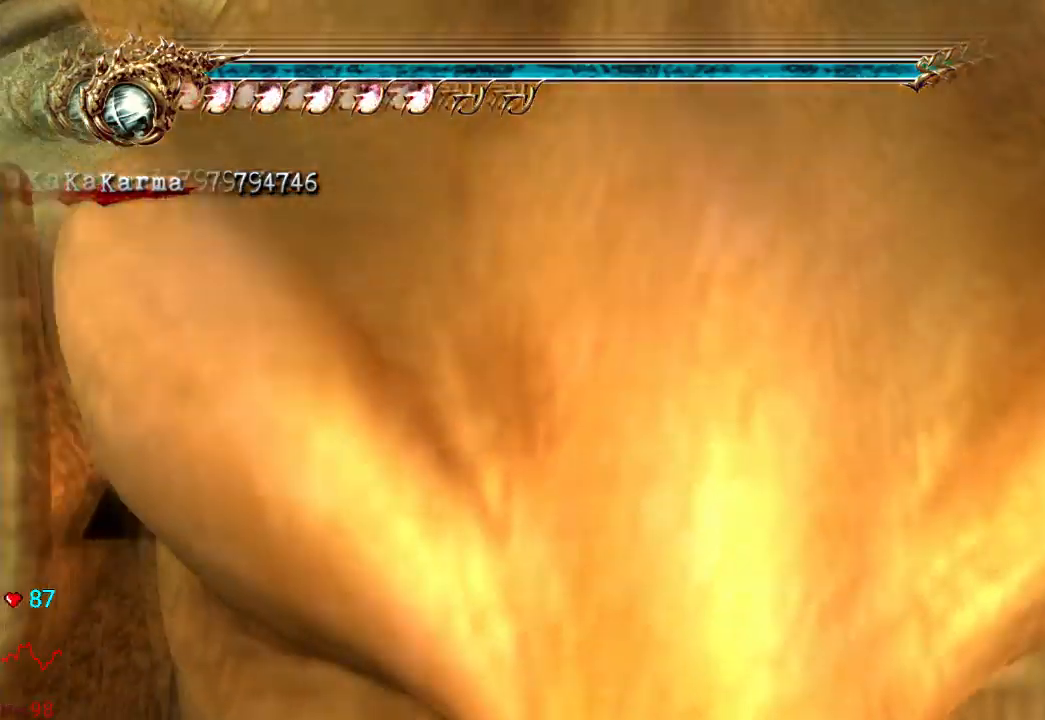
Gameplay with a controller (Xbox layout); each line is a JSON object with the inputs held at the frame after it (dt_ms = milliseconds from this image to that frame). "events" lists button and stick changes between this image and that frame as [ms after this image, input, new state], when the widget could be followed in between. Not read: L3 R3.
{"dt_ms": 500, "buttons": [], "left_stick": "down-left", "right_stick": "center", "events": [[417, "left_stick", "down-left"]]}
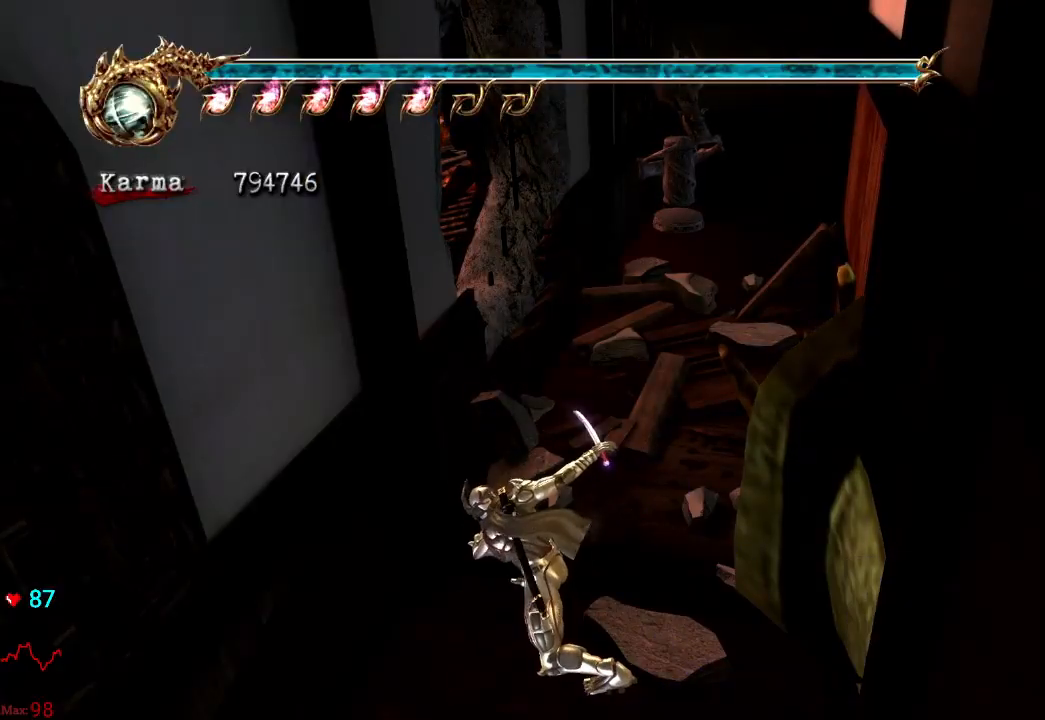
{"dt_ms": 500, "buttons": [], "left_stick": "down-left", "right_stick": "center", "events": [[183, "L2", "down"], [417, "L2", "up"]]}
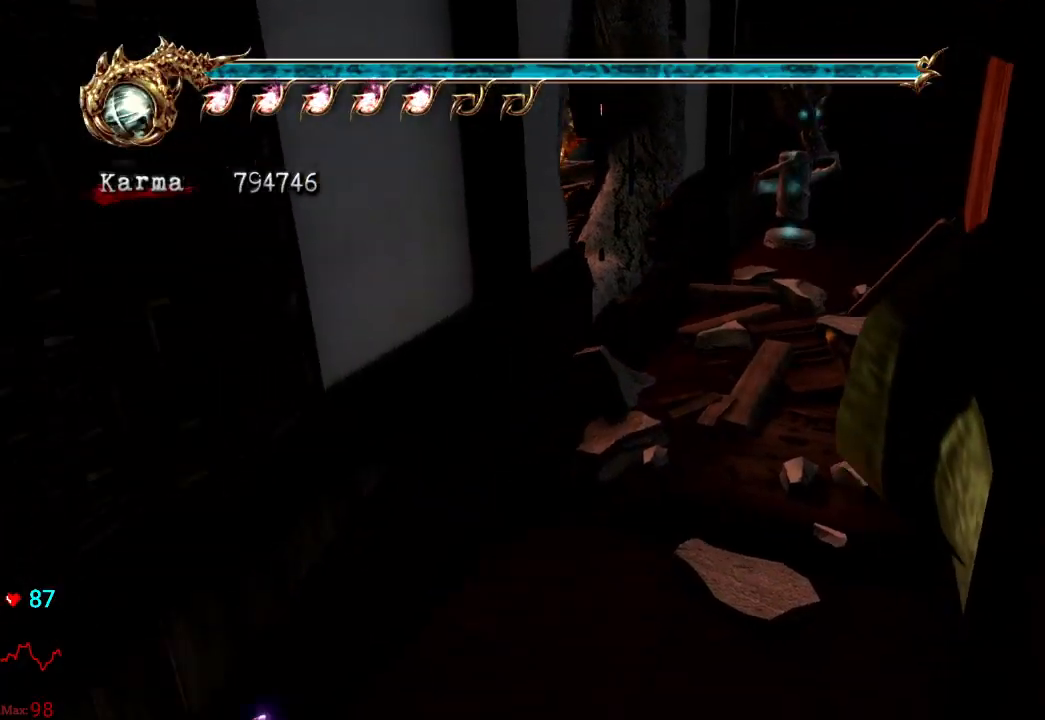
{"dt_ms": 500, "buttons": [], "left_stick": "down-left", "right_stick": "center", "events": [[117, "L2", "down"], [383, "L2", "up"]]}
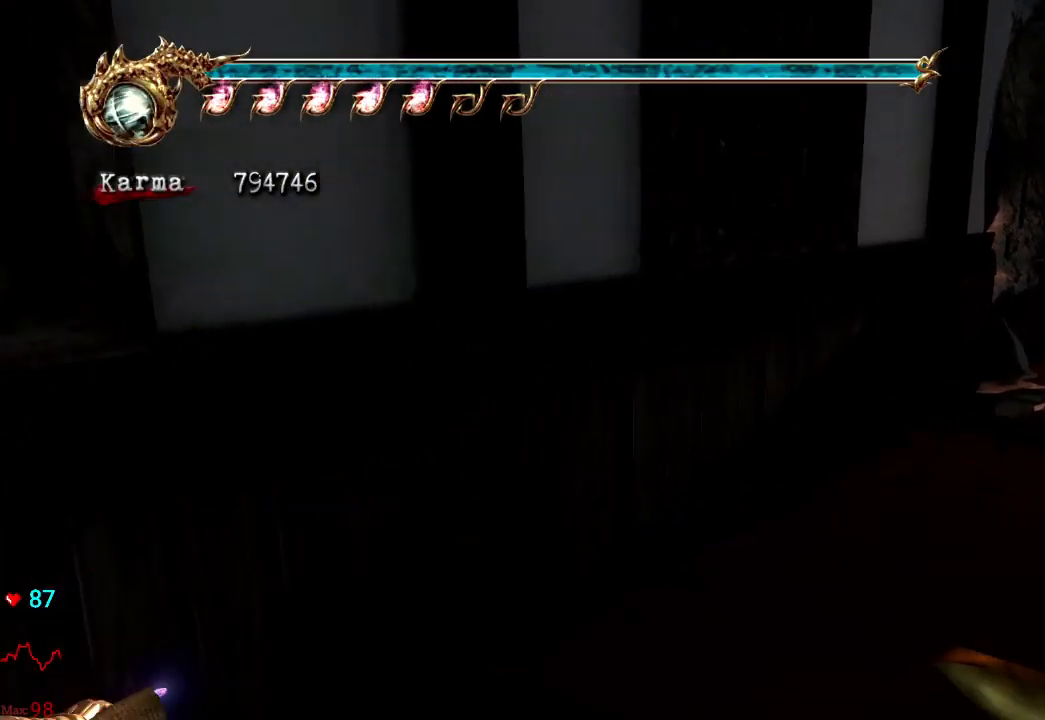
{"dt_ms": 500, "buttons": ["R1"], "left_stick": "down-left", "right_stick": "center", "events": [[33, "R1", "down"], [167, "R1", "up"], [217, "R1", "down"], [367, "R1", "up"], [450, "R1", "down"]]}
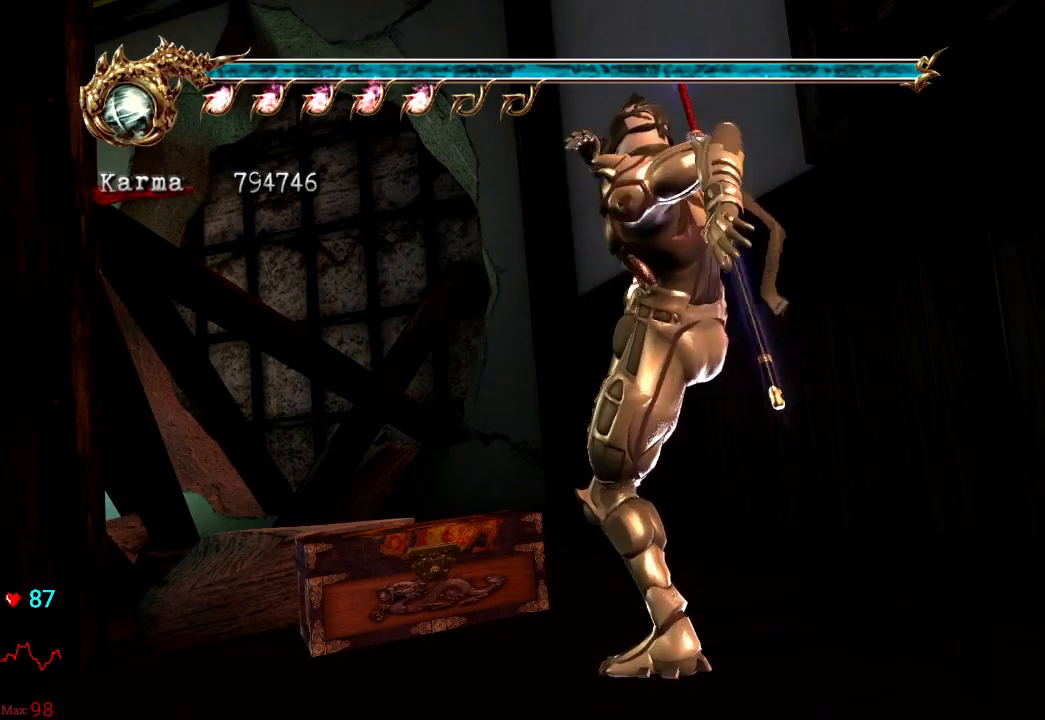
{"dt_ms": 500, "buttons": [], "left_stick": "center", "right_stick": "center", "events": [[50, "R1", "up"], [167, "left_stick", "center"]]}
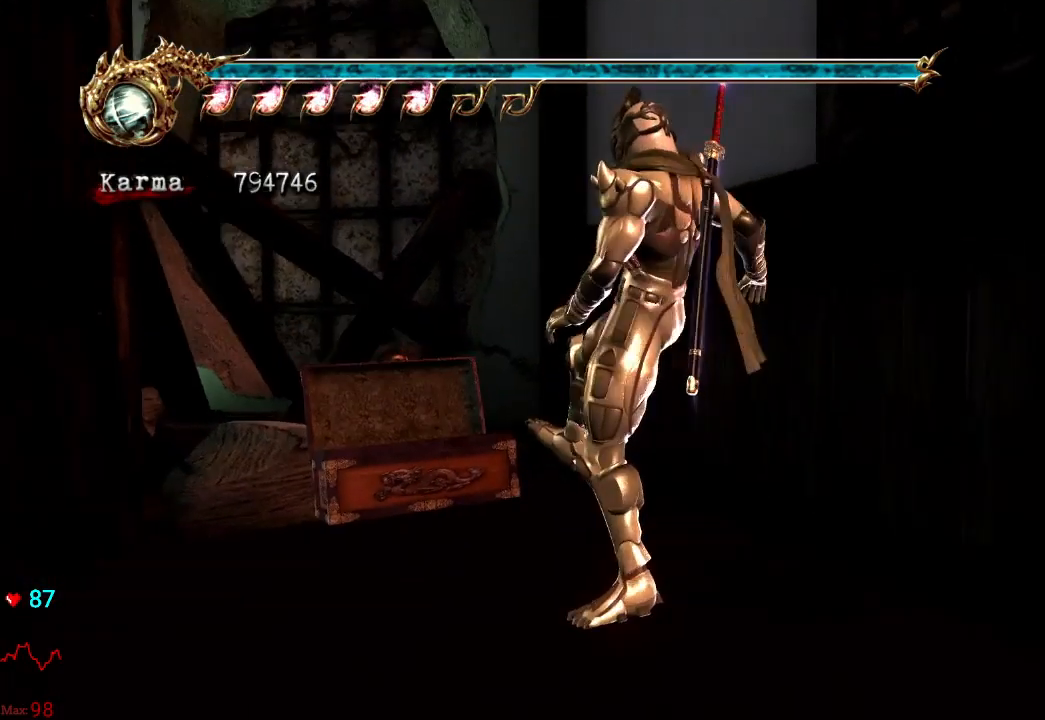
{"dt_ms": 500, "buttons": ["A", "L2", "R2"], "left_stick": "right", "right_stick": "center", "events": [[200, "left_stick", "down-right"], [283, "L2", "down"], [450, "A", "down"], [450, "R2", "down"], [467, "left_stick", "right"]]}
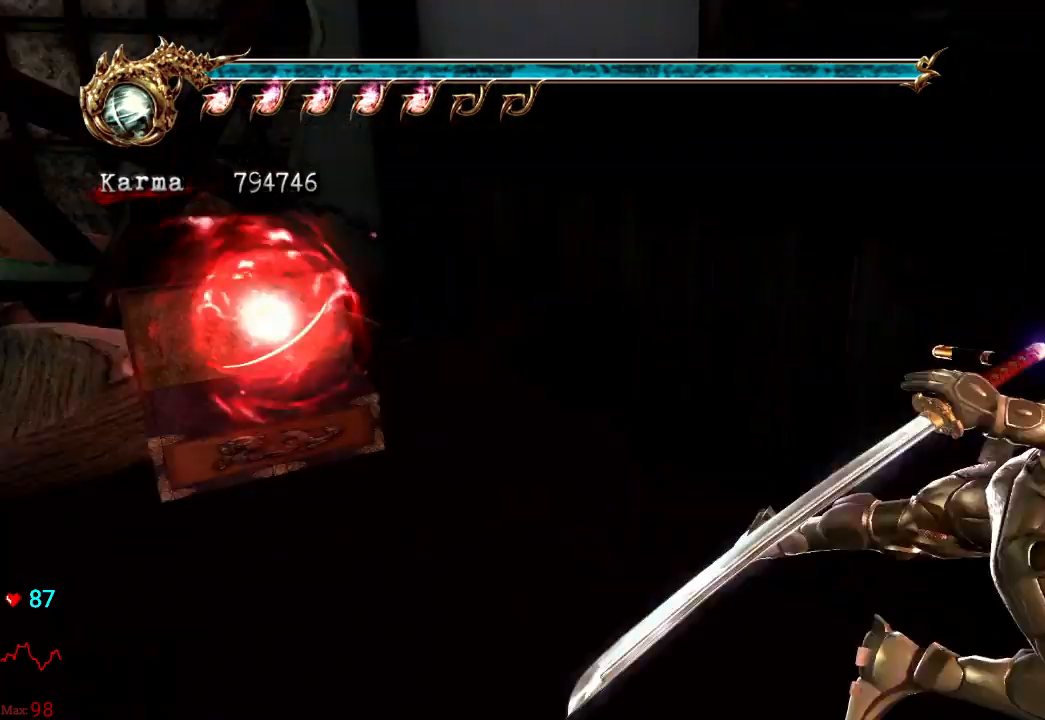
{"dt_ms": 500, "buttons": [], "left_stick": "up", "right_stick": "center", "events": [[183, "A", "up"], [183, "L2", "up"], [200, "left_stick", "up-right"], [217, "R2", "up"], [367, "left_stick", "up"]]}
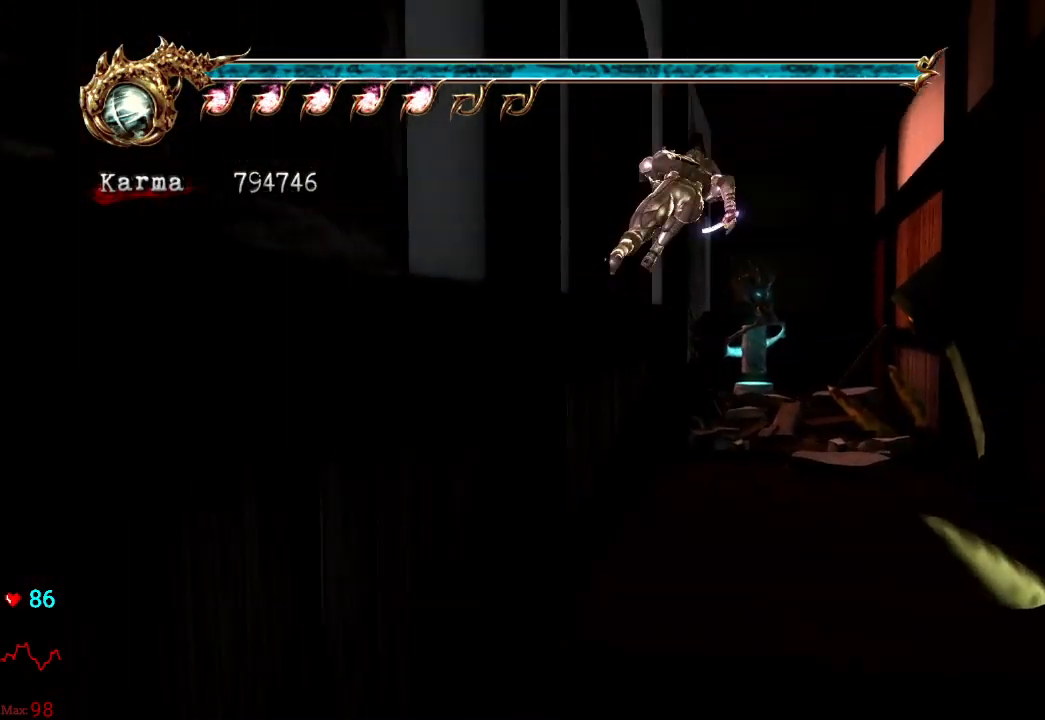
{"dt_ms": 500, "buttons": [], "left_stick": "center", "right_stick": "center", "events": [[200, "left_stick", "center"]]}
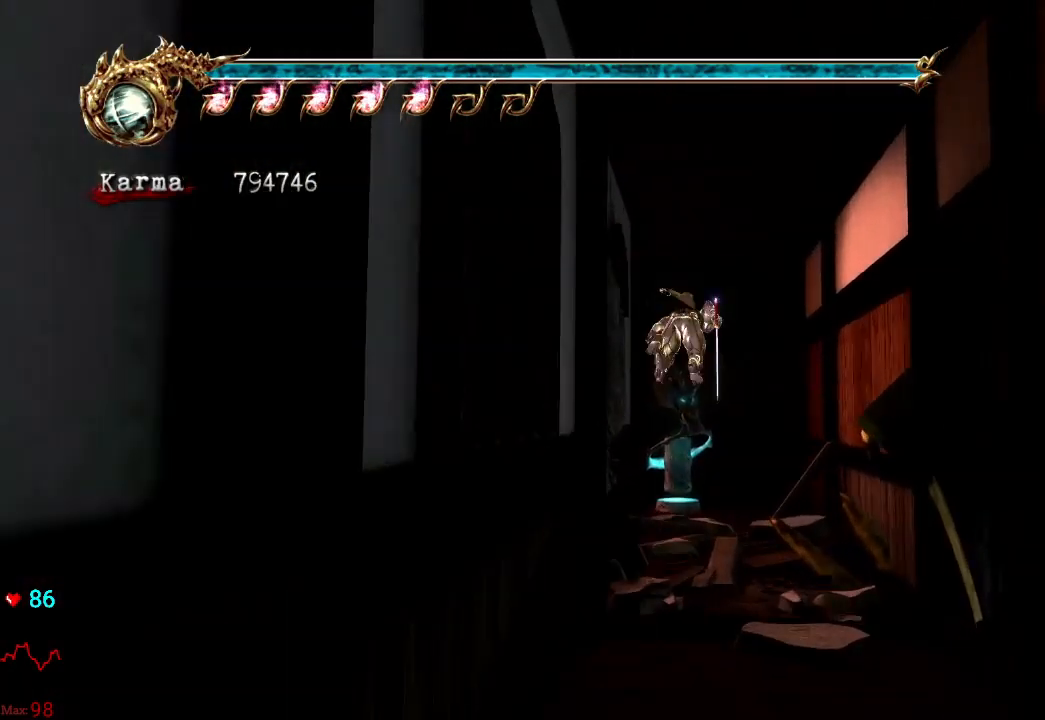
{"dt_ms": 500, "buttons": [], "left_stick": "left", "right_stick": "center", "events": [[50, "left_stick", "left"], [150, "A", "down"], [433, "A", "up"]]}
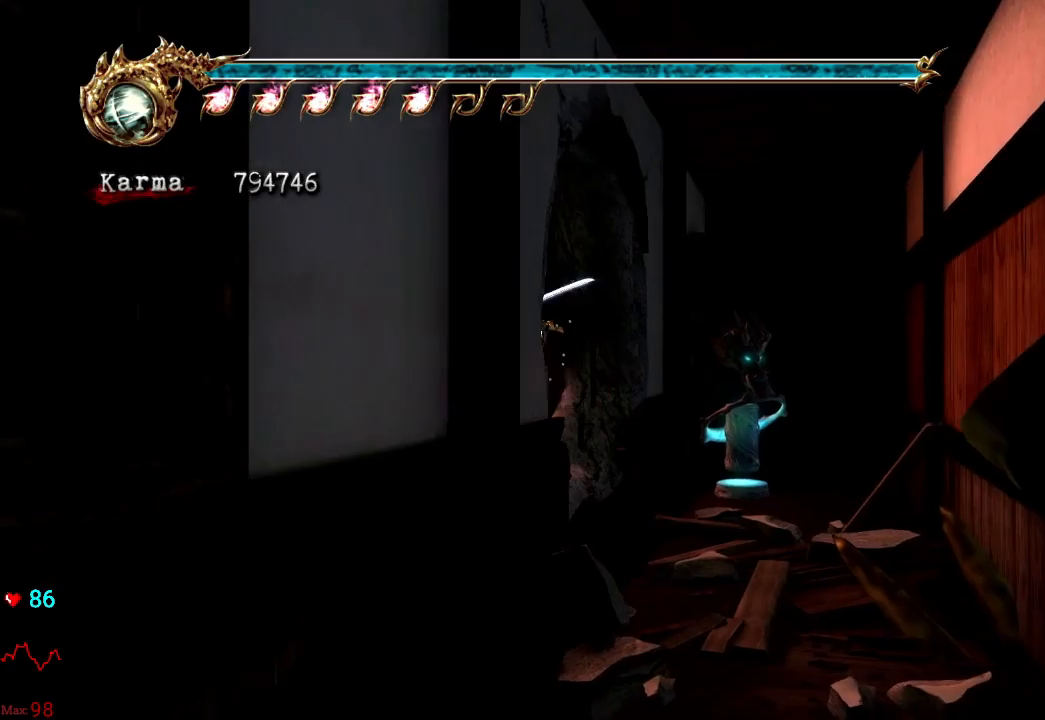
{"dt_ms": 500, "buttons": ["A", "L2", "R2"], "left_stick": "left", "right_stick": "center", "events": [[317, "L2", "down"], [417, "A", "down"], [417, "R2", "down"]]}
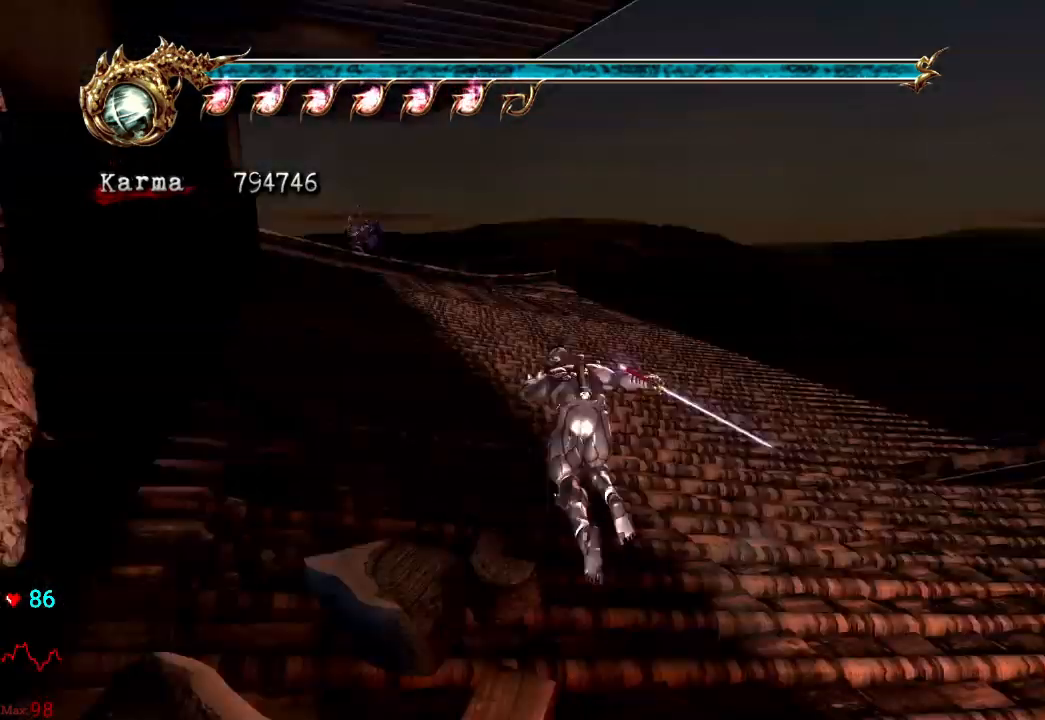
{"dt_ms": 500, "buttons": [], "left_stick": "up-right", "right_stick": "center", "events": [[17, "left_stick", "up"], [67, "L2", "up"], [100, "A", "up"], [150, "R2", "up"], [300, "left_stick", "up-right"]]}
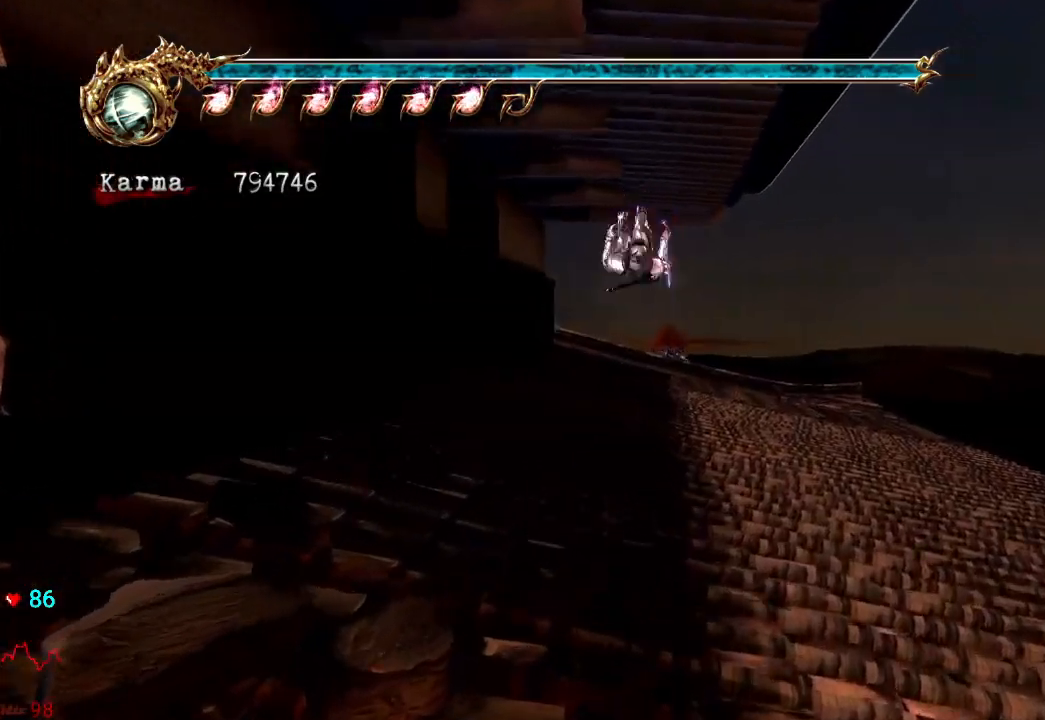
{"dt_ms": 500, "buttons": ["A"], "left_stick": "up", "right_stick": "center", "events": [[167, "L2", "down"], [317, "left_stick", "center"], [333, "L2", "up"], [383, "left_stick", "up"], [417, "A", "down"]]}
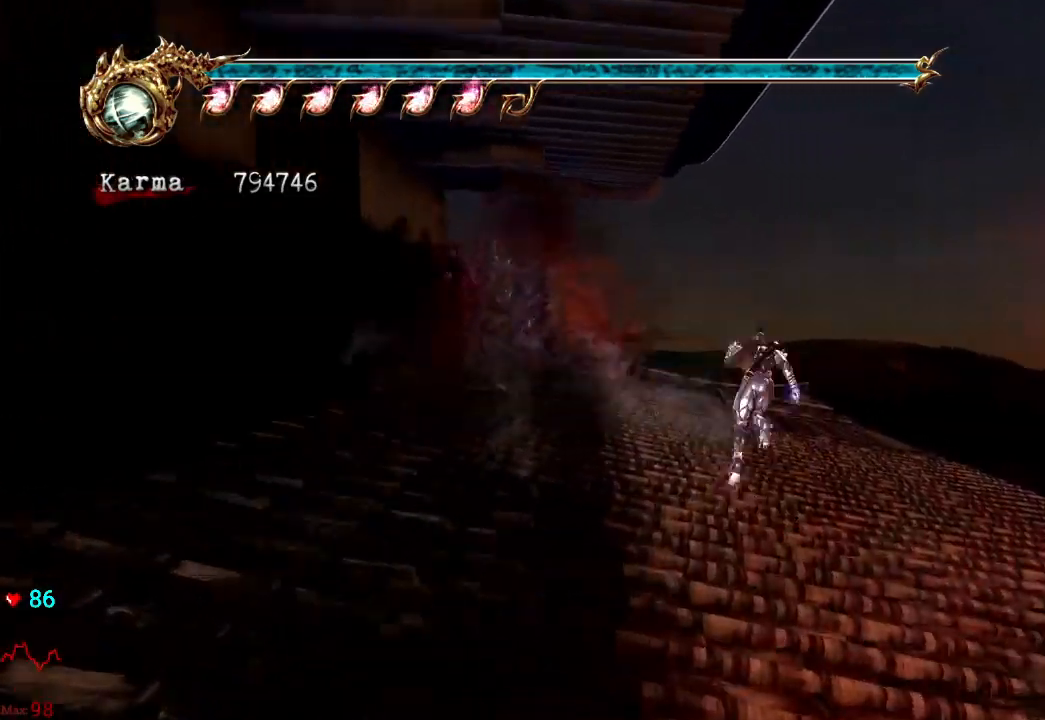
{"dt_ms": 1000, "buttons": ["L2"], "left_stick": "up", "right_stick": "center", "events": [[17, "A", "up"], [233, "right_stick", "right"], [517, "L2", "down"], [517, "right_stick", "center"], [650, "A", "down"], [933, "A", "up"]]}
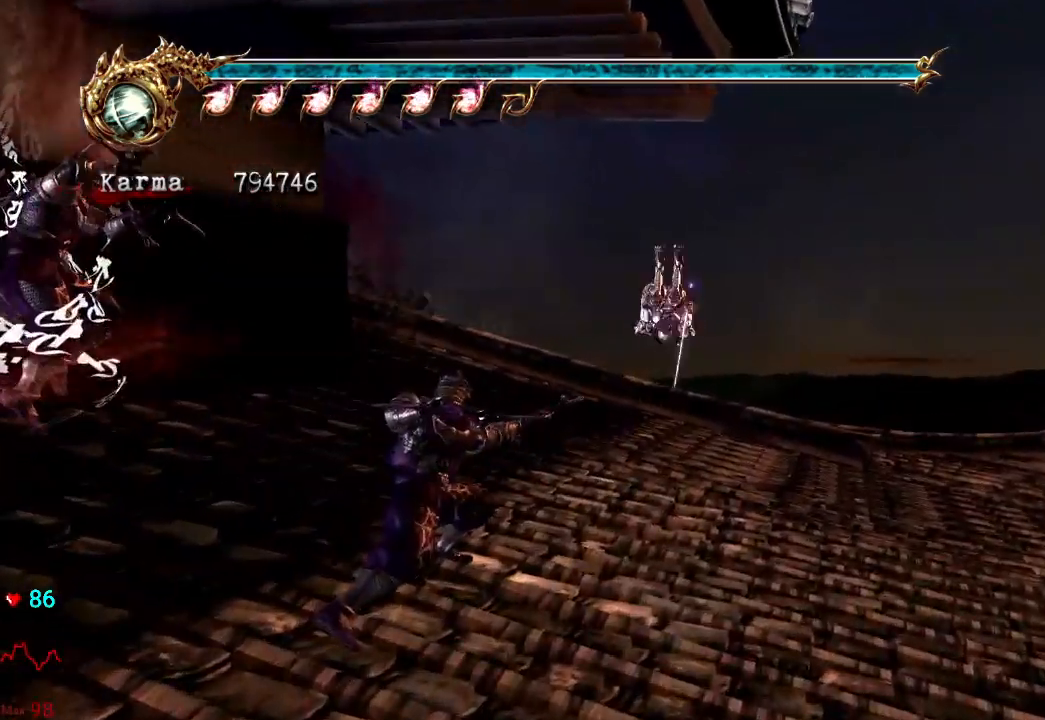
{"dt_ms": 500, "buttons": [], "left_stick": "up-left", "right_stick": "center", "events": [[17, "L2", "up"], [150, "left_stick", "up-left"]]}
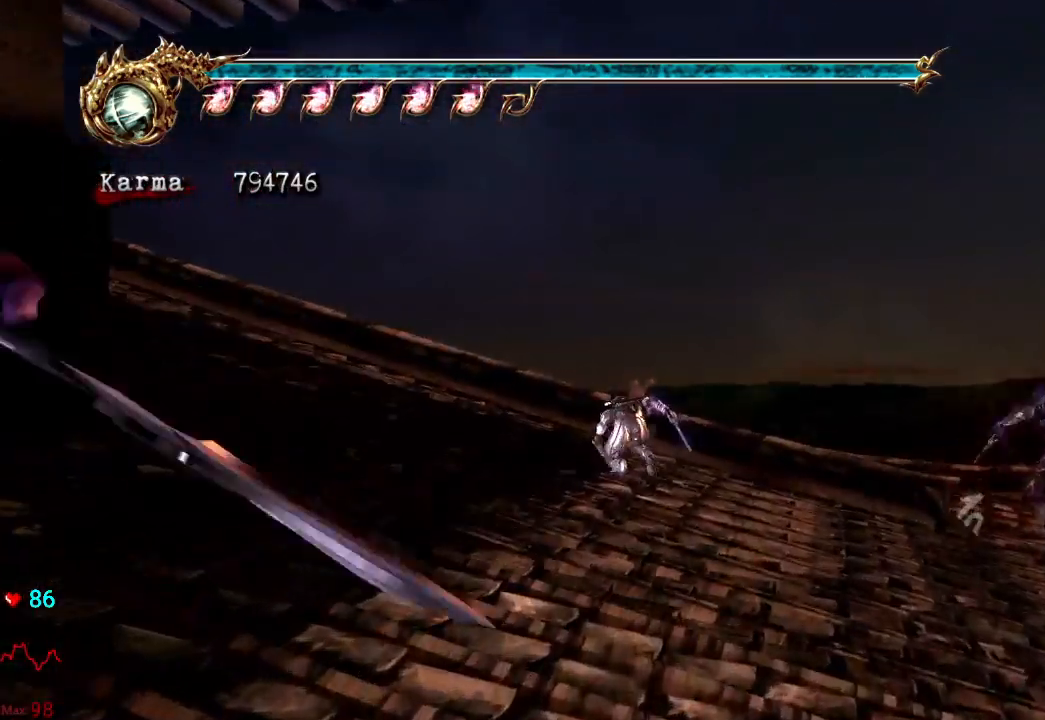
{"dt_ms": 500, "buttons": ["L2"], "left_stick": "left", "right_stick": "center", "events": [[50, "left_stick", "left"], [350, "L2", "down"]]}
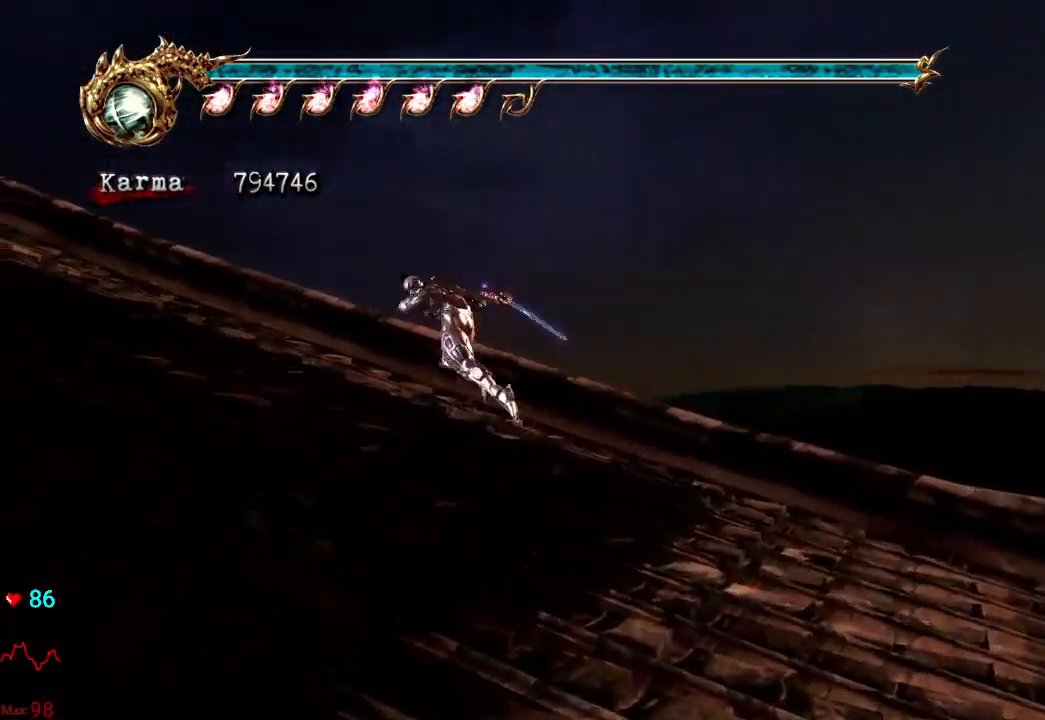
{"dt_ms": 500, "buttons": [], "left_stick": "up-left", "right_stick": "down-right", "events": [[67, "A", "down"], [217, "A", "up"], [317, "L2", "up"], [383, "right_stick", "down-right"], [450, "left_stick", "up-left"]]}
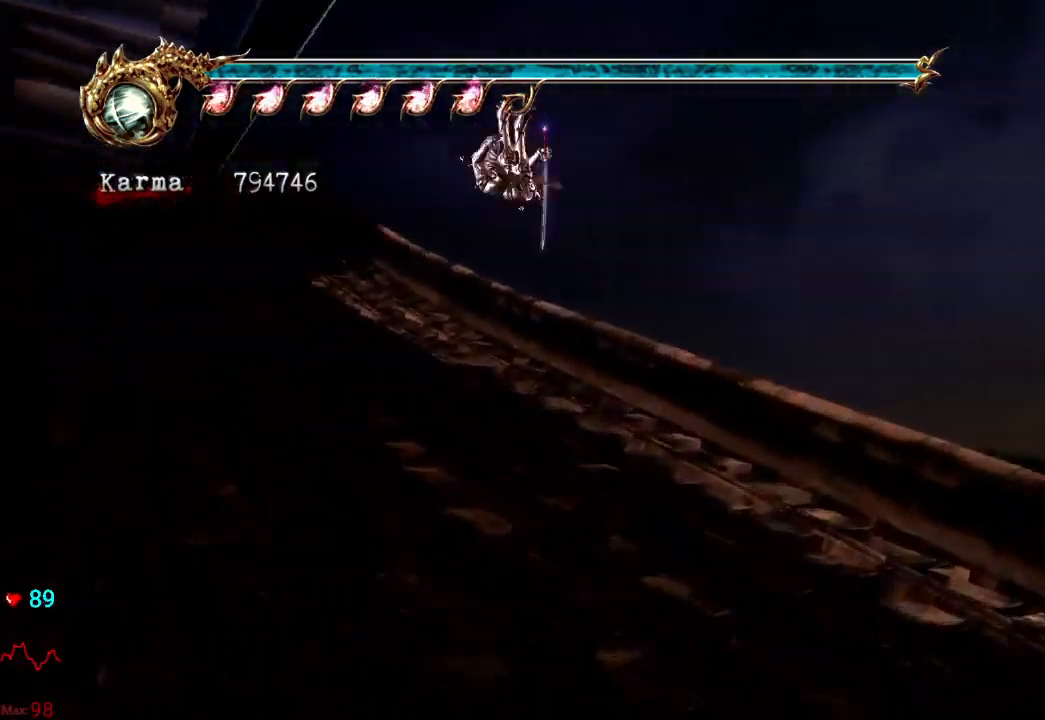
{"dt_ms": 500, "buttons": [], "left_stick": "up", "right_stick": "center", "events": [[117, "right_stick", "center"], [283, "left_stick", "up"]]}
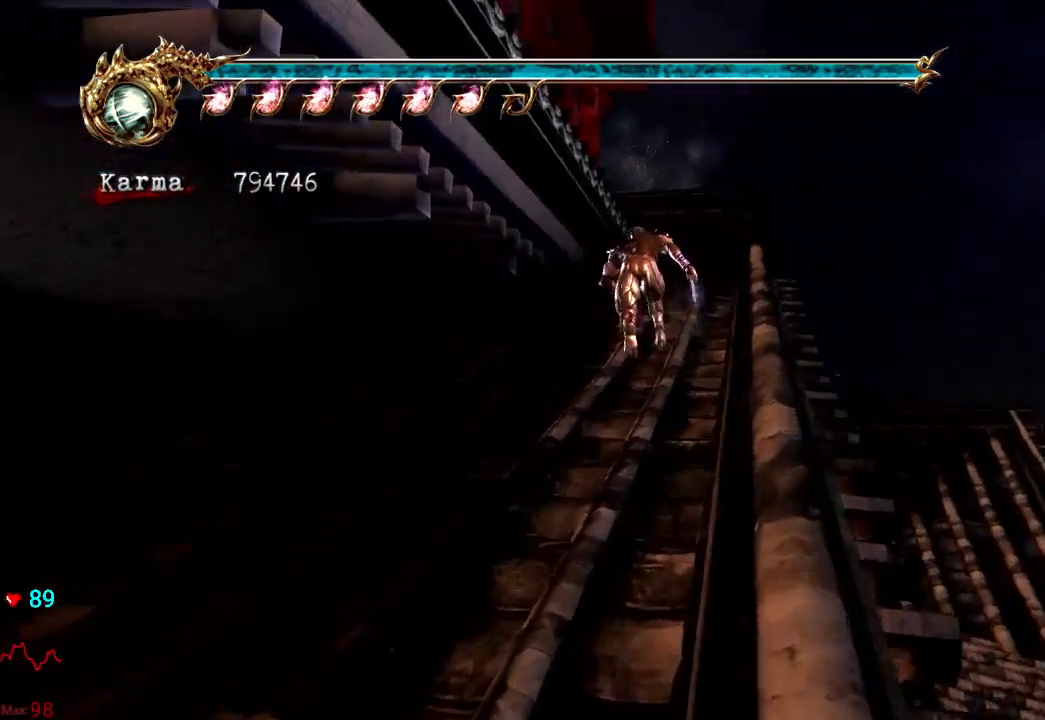
{"dt_ms": 1000, "buttons": [], "left_stick": "up-left", "right_stick": "center", "events": [[200, "DPAD_RIGHT", "down"], [217, "DPAD_RIGHT", "up"], [317, "left_stick", "up-left"], [433, "left_stick", "left"], [467, "DPAD_RIGHT", "down"], [517, "DPAD_RIGHT", "up"], [667, "A", "down"], [700, "left_stick", "up-left"], [950, "A", "up"]]}
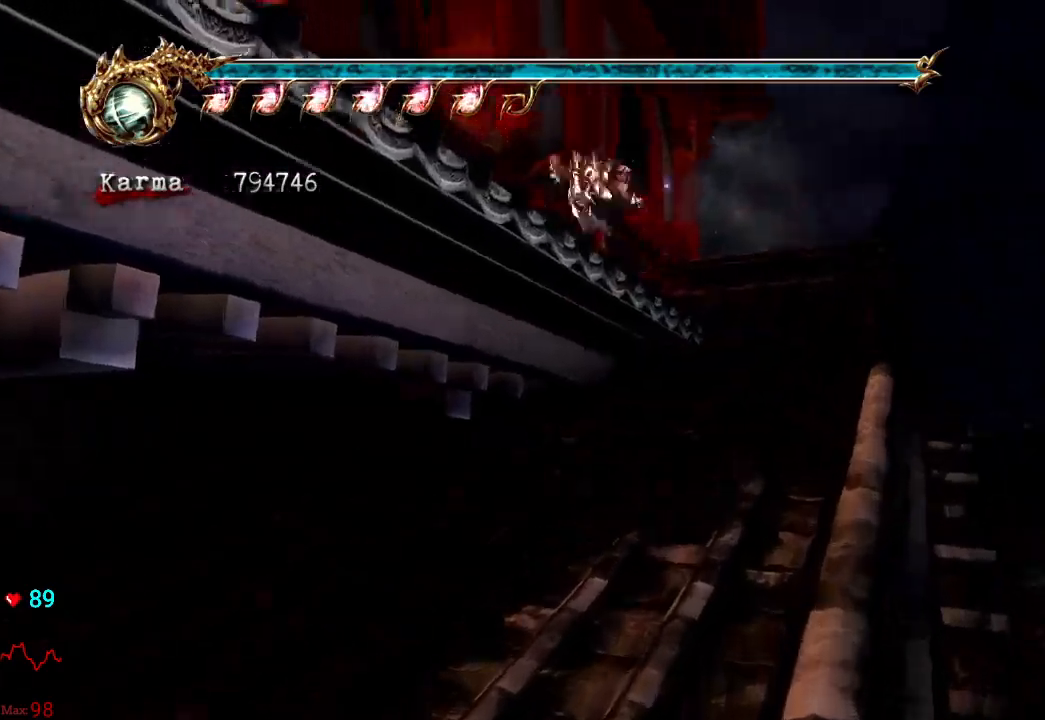
{"dt_ms": 500, "buttons": ["A"], "left_stick": "up-left", "right_stick": "center", "events": [[317, "A", "down"]]}